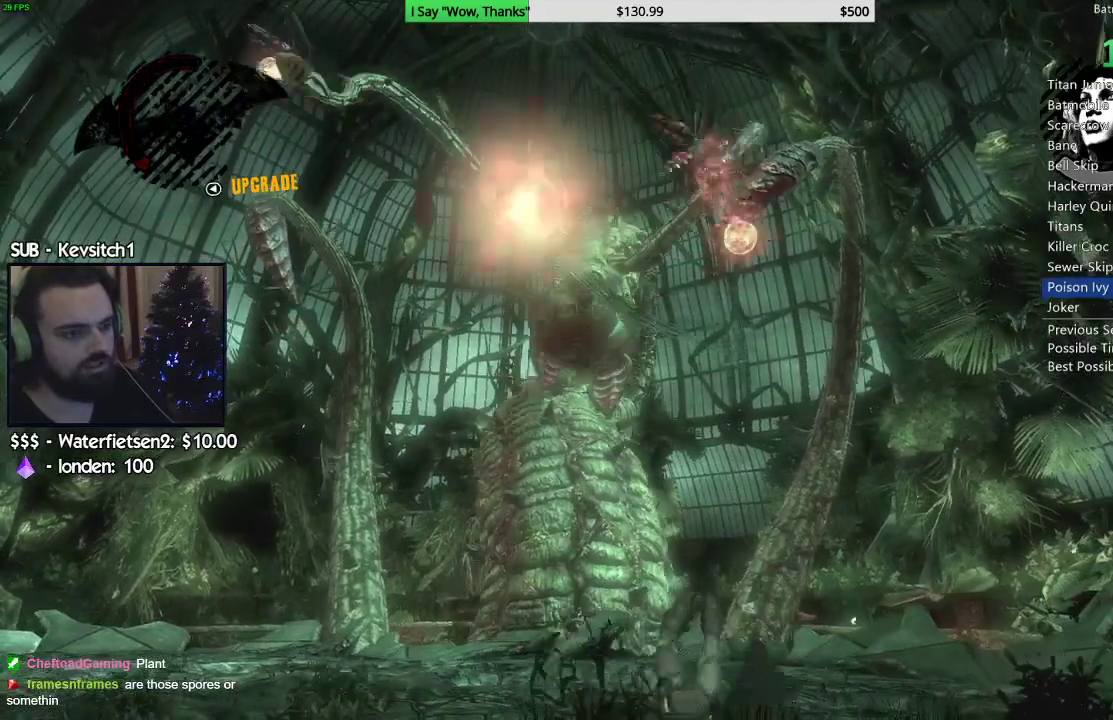
Gameplay with a controller (PlayStation layout); each line is a JSON object with the inputs held at the frame after it. "events" lists button and stick changes between this image and that frame as [ms after this image, input, new state], when the widget could be followed in between.
{"buttons": [], "left_stick": "left", "right_stick": "center", "events": [[83, "CROSS", "up"], [133, "CROSS", "down"], [233, "CROSS", "up"], [283, "CROSS", "down"], [367, "CROSS", "up"], [433, "CROSS", "down"], [500, "CROSS", "up"]]}
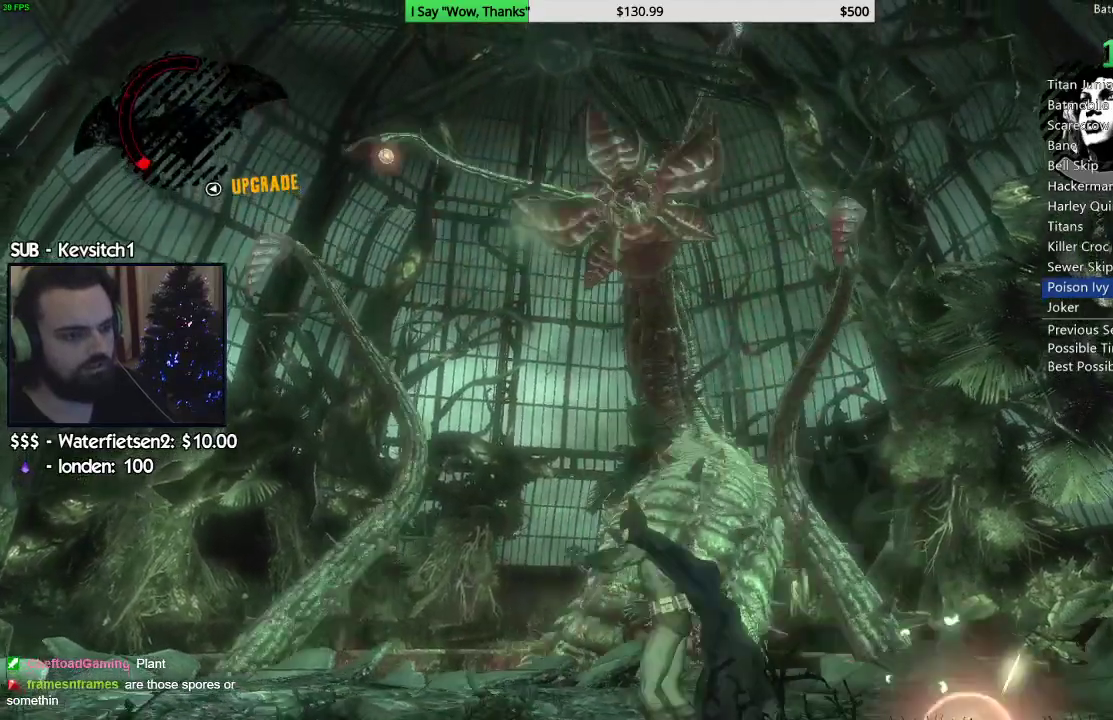
{"buttons": [], "left_stick": "left", "right_stick": "center", "events": [[67, "CROSS", "down"], [167, "CROSS", "up"]]}
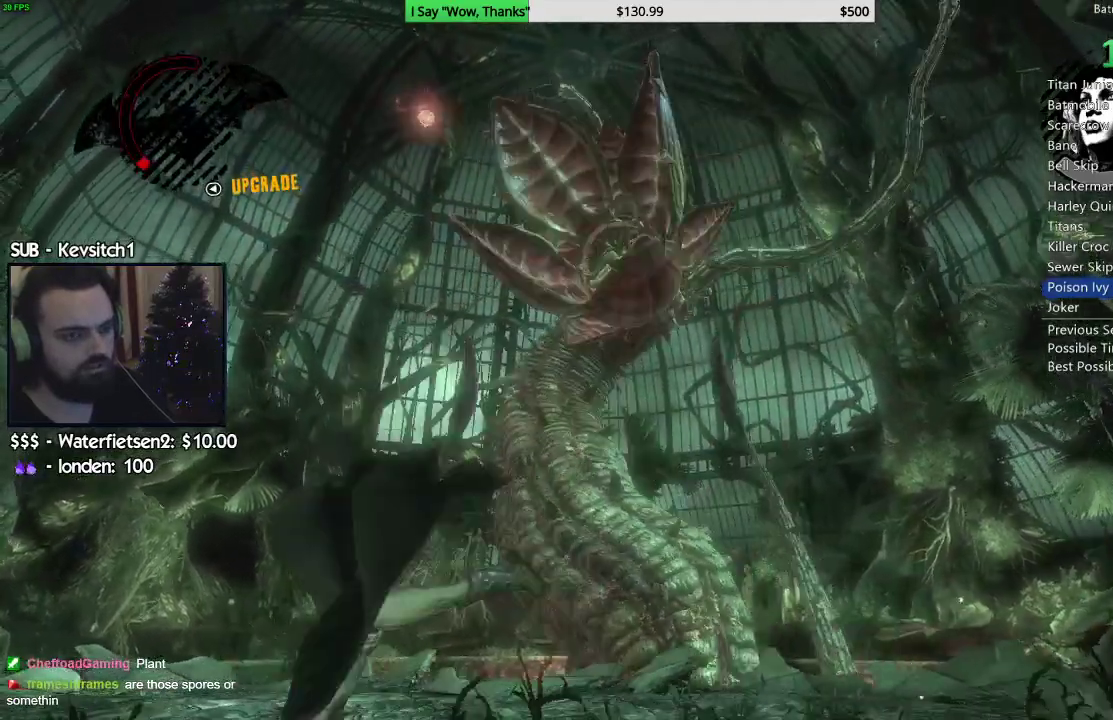
{"buttons": ["CROSS"], "left_stick": "left", "right_stick": "center", "events": [[483, "CROSS", "down"]]}
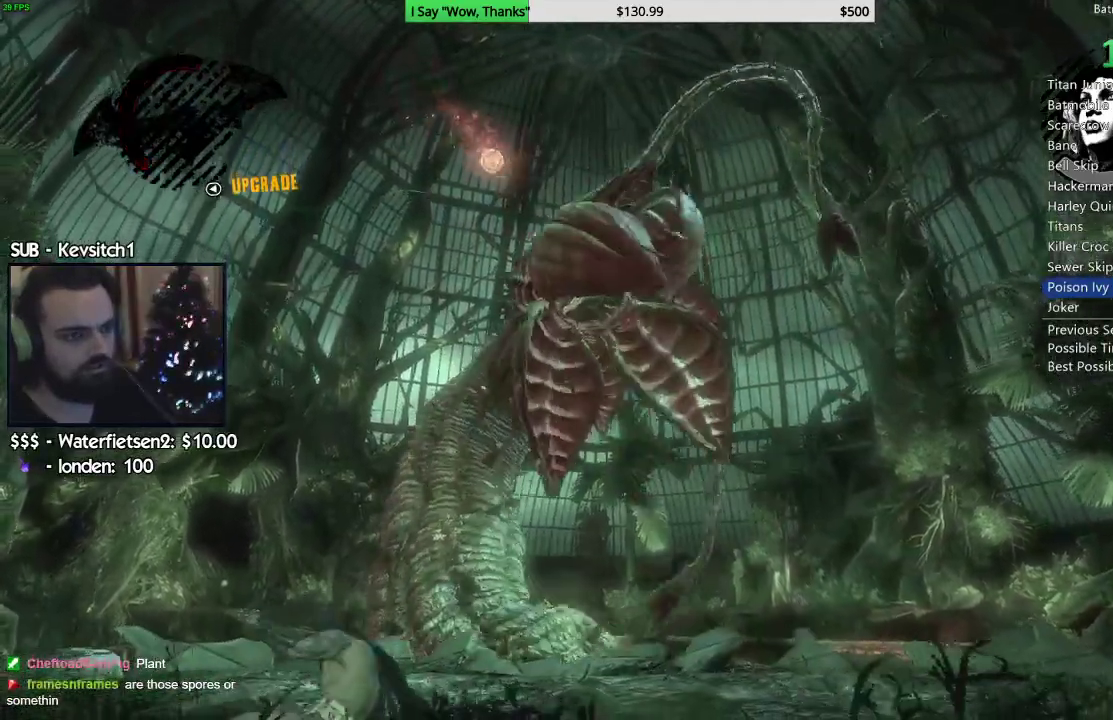
{"buttons": ["CROSS"], "left_stick": "left", "right_stick": "center", "events": []}
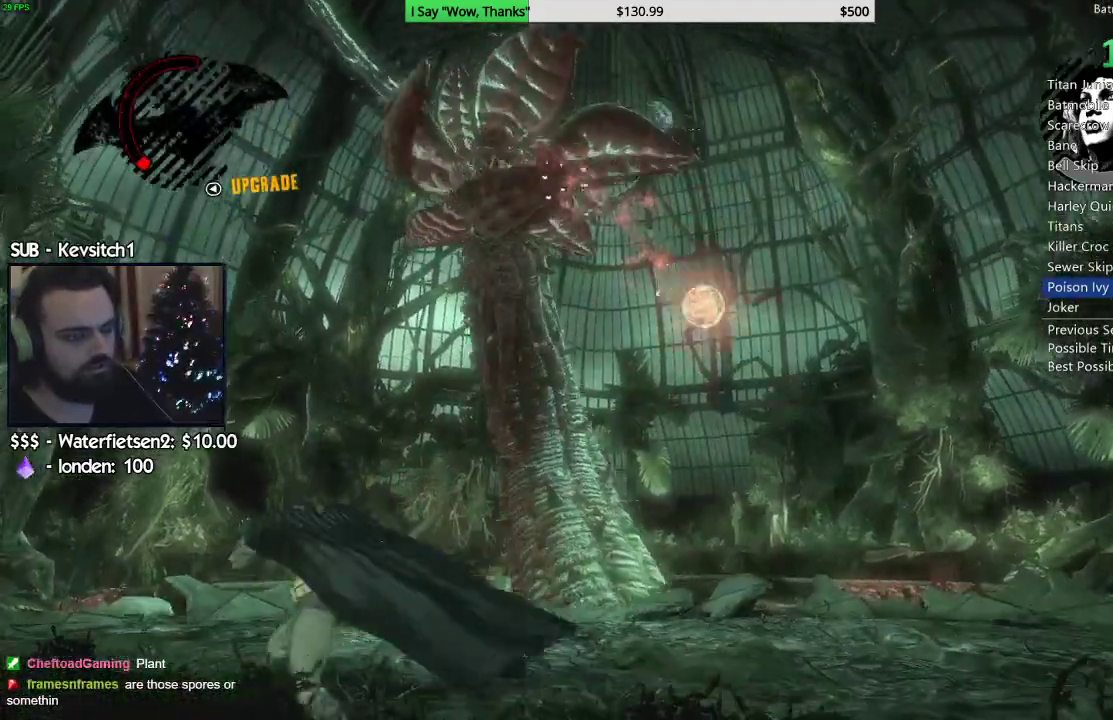
{"buttons": [], "left_stick": "center", "right_stick": "down-right", "events": [[17, "CROSS", "up"], [17, "left_stick", "up"], [83, "left_stick", "center"], [200, "DPAD_LEFT", "down"], [317, "DPAD_LEFT", "up"], [317, "right_stick", "down-right"]]}